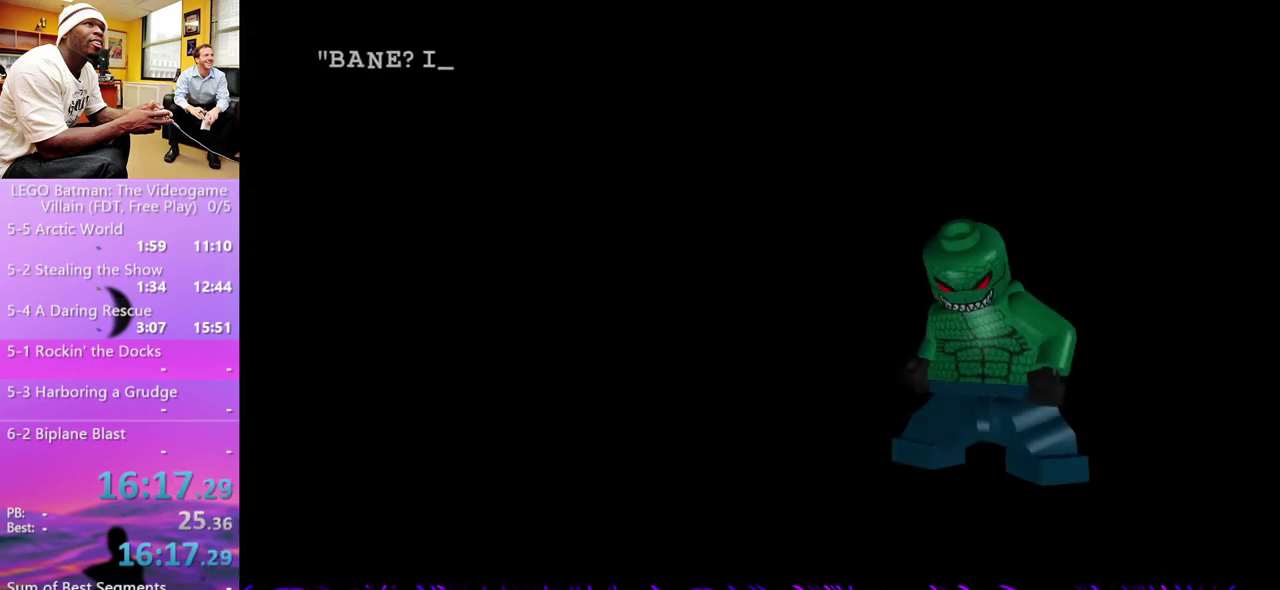
Gameplay with a controller (Xbox layout); each line is a JSON object with the inputs held at the frame after it. "events" lists button and stick changes between this image and that frame as [ms after this image, input, new state], when the widget could be followed in between.
{"buttons": ["START"], "left_stick": "center", "right_stick": "center", "events": [[167, "START", "up"], [233, "START", "down"], [300, "START", "up"], [367, "START", "down"], [433, "START", "up"], [500, "START", "down"]]}
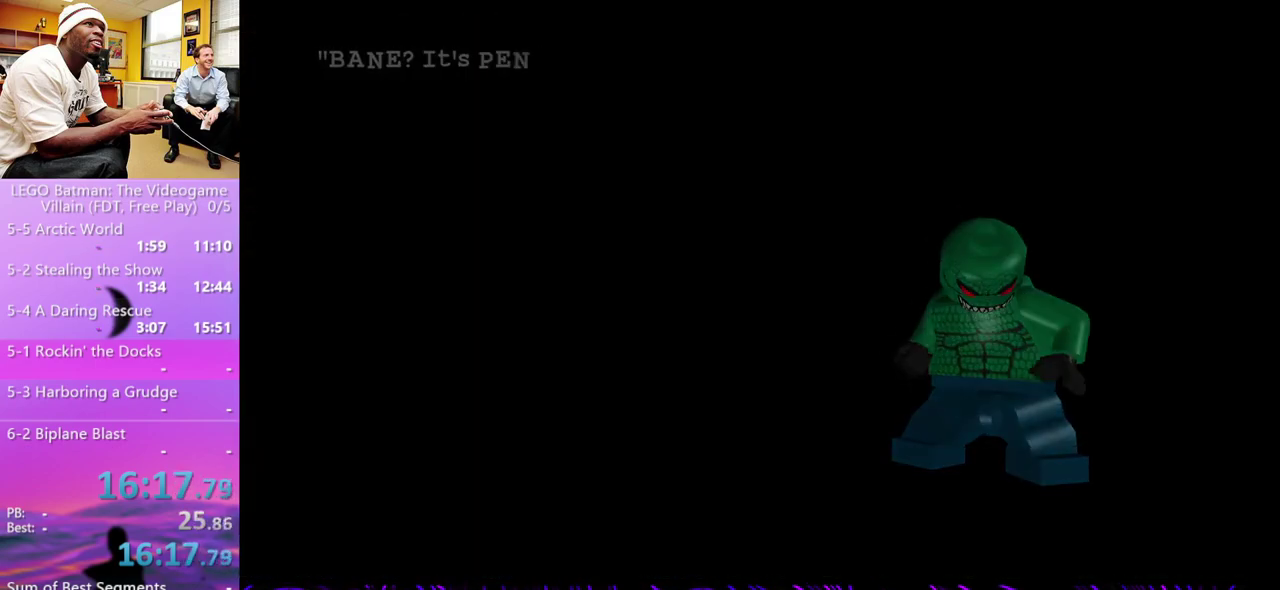
{"buttons": [], "left_stick": "right", "right_stick": "center", "events": [[67, "START", "up"], [133, "START", "down"], [200, "START", "up"], [233, "left_stick", "right"]]}
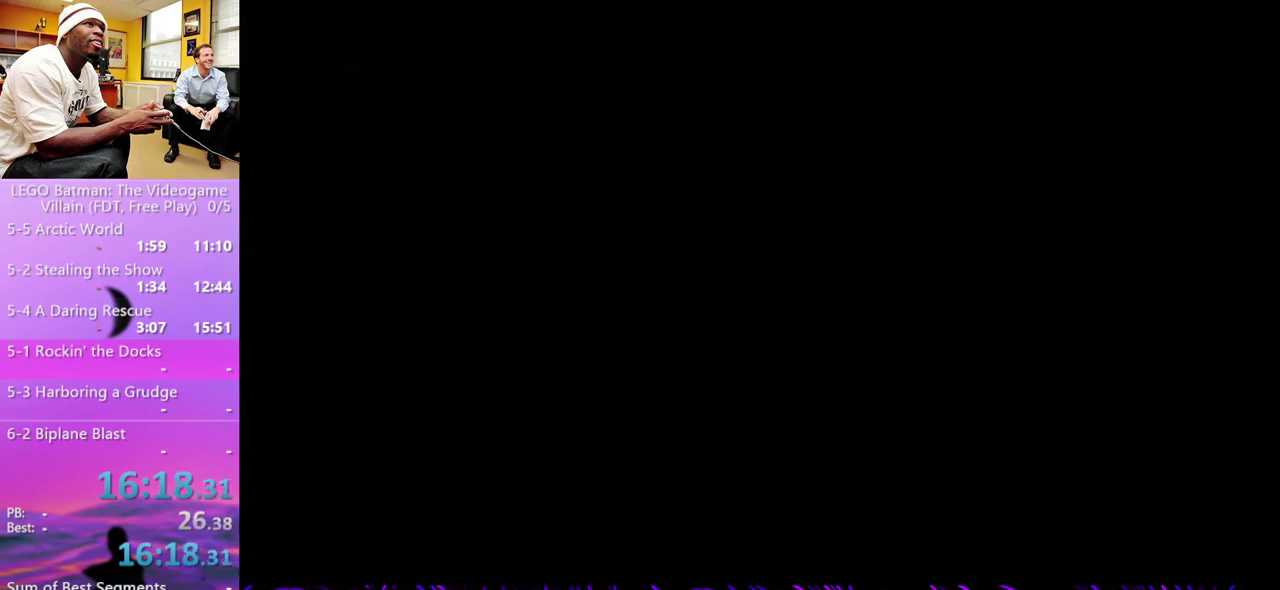
{"buttons": ["R1"], "left_stick": "right", "right_stick": "center"}
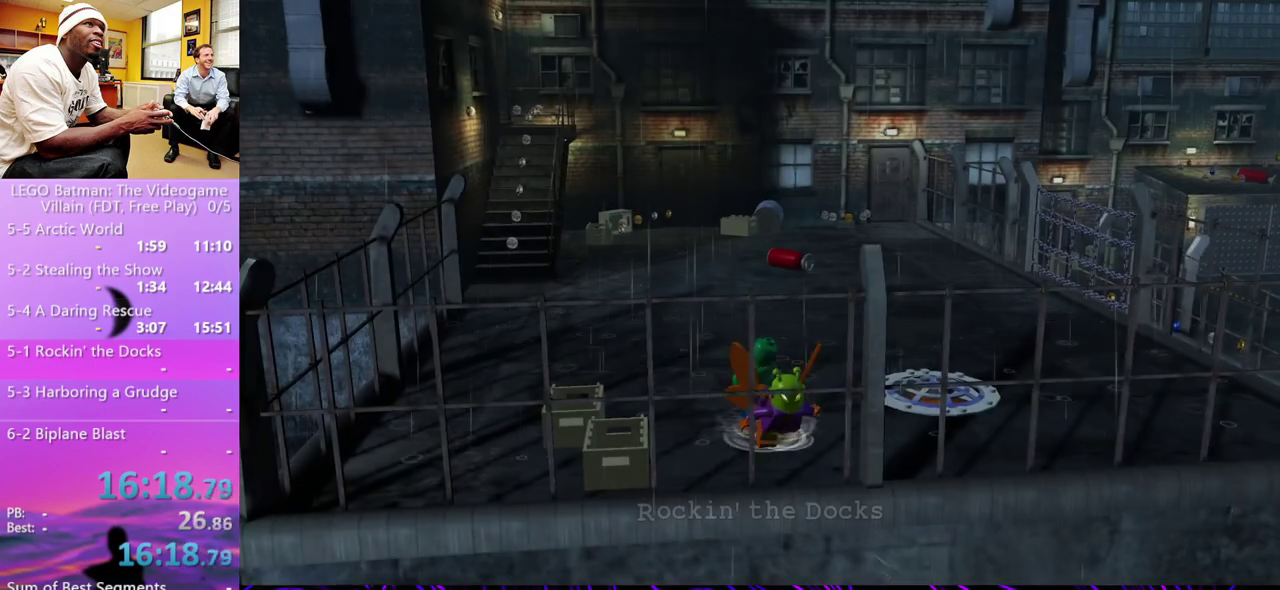
{"buttons": ["R1", "R2"], "left_stick": "up-right", "right_stick": "center"}
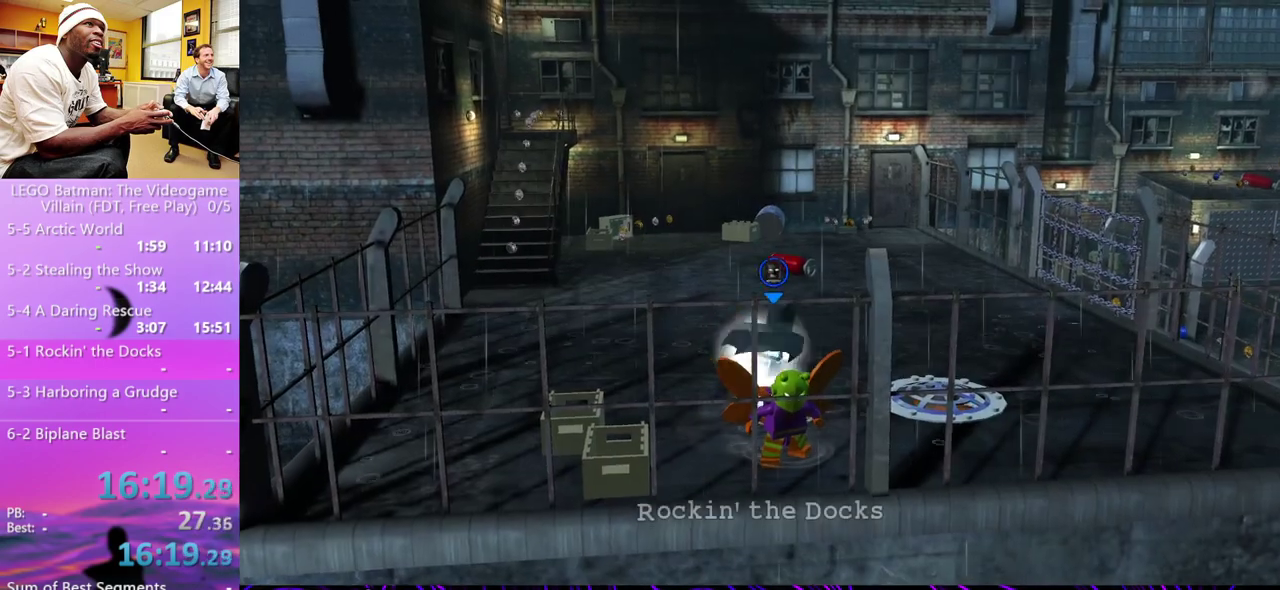
{"buttons": [], "left_stick": "right", "right_stick": "center", "events": [[67, "R1", "up"], [67, "R2", "up"], [400, "left_stick", "right"]]}
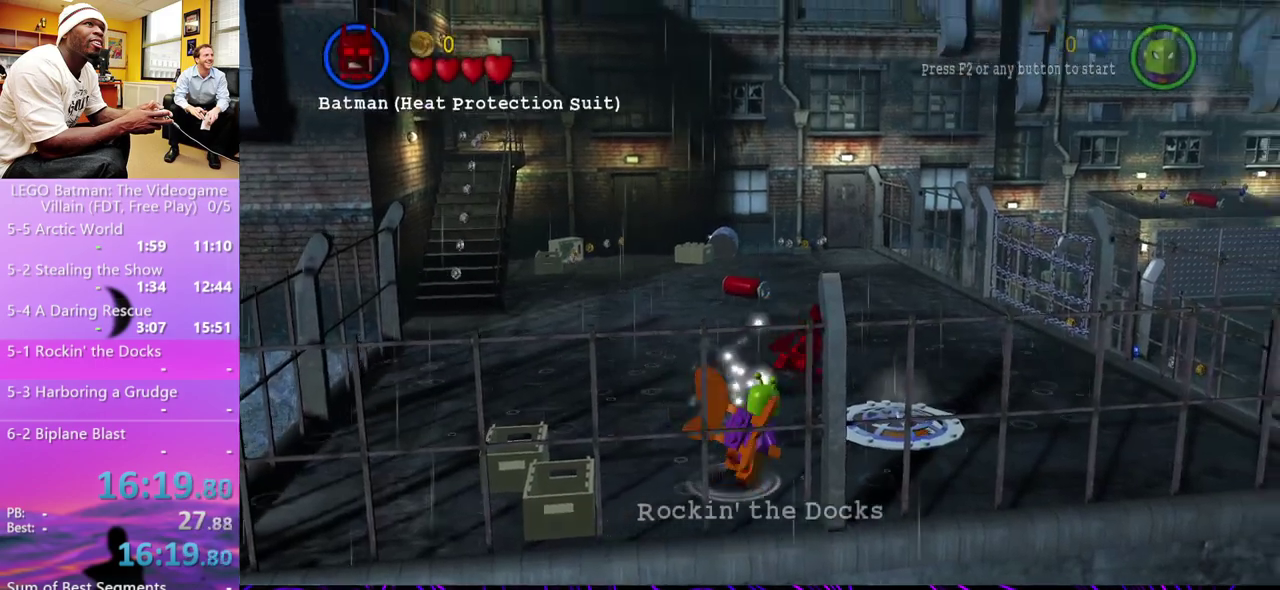
{"buttons": [], "left_stick": "center", "right_stick": "center"}
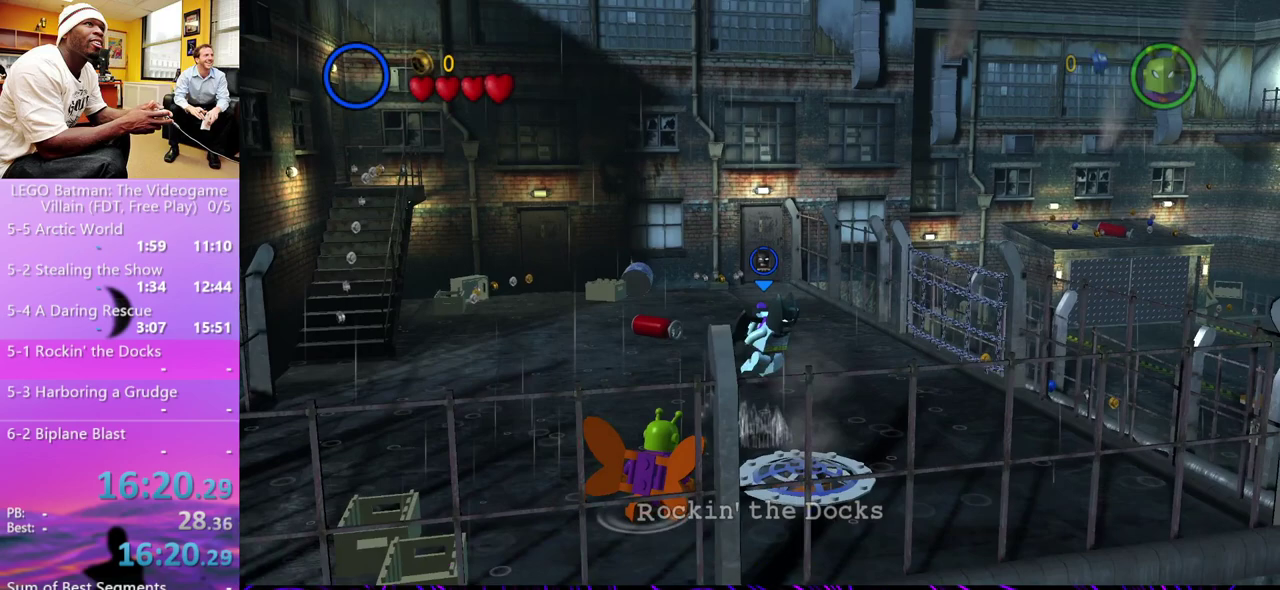
{"buttons": ["A", "L1", "R1"], "left_stick": "right", "right_stick": "center", "events": [[67, "A", "down"], [100, "X", "down"], [133, "R1", "down"], [133, "left_stick", "right"], [200, "L1", "down"], [200, "X", "up"], [233, "R1", "up"], [267, "A", "up"], [333, "L1", "up"], [367, "A", "down"], [400, "X", "down"], [433, "R1", "down"], [500, "L1", "down"], [500, "X", "up"]]}
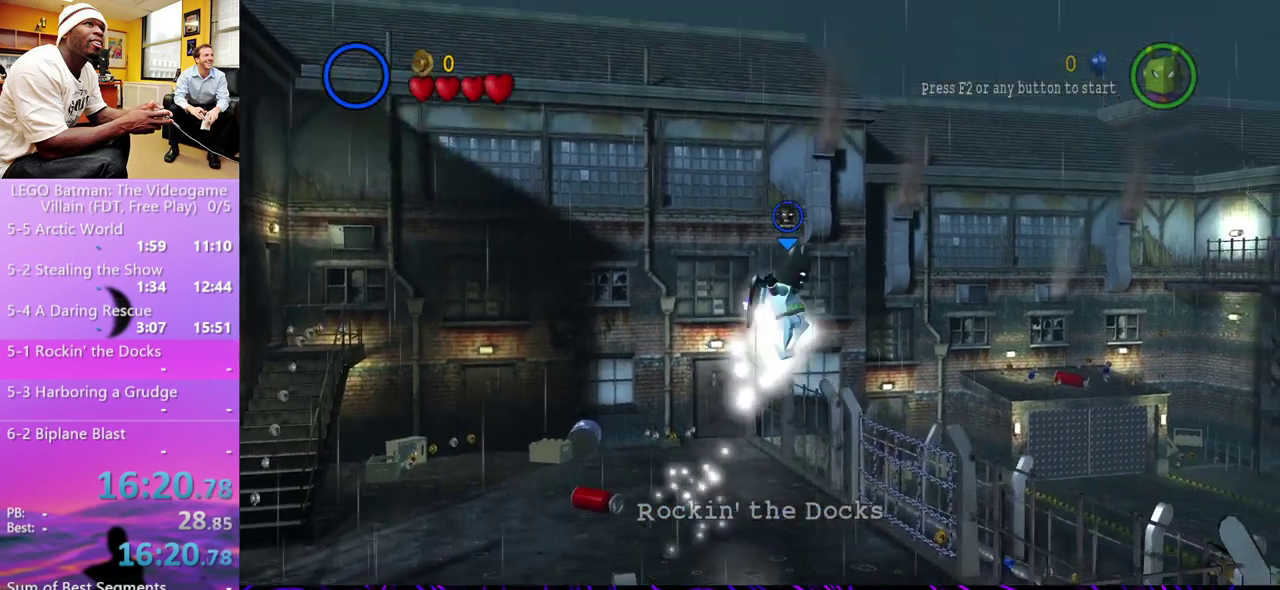
{"buttons": ["A", "X", "R1"], "left_stick": "right", "right_stick": "center", "events": [[33, "A", "up"], [67, "R1", "up"], [133, "A", "down"], [133, "L1", "up"], [200, "R1", "down"], [200, "X", "down"], [300, "L1", "down"], [300, "X", "up"], [333, "A", "up"], [333, "R1", "up"], [400, "L1", "up"], [433, "A", "down"], [500, "R1", "down"], [500, "X", "down"]]}
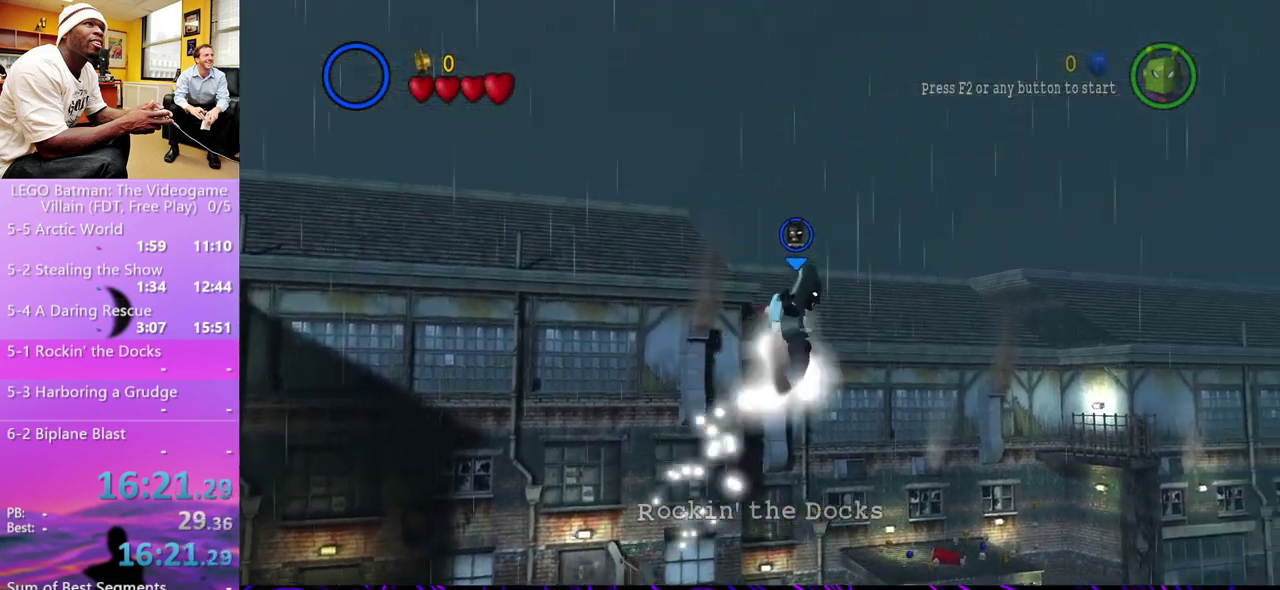
{"buttons": [], "left_stick": "right", "right_stick": "center", "events": [[100, "L1", "down"], [100, "X", "up"], [133, "A", "up"], [133, "R1", "up"], [200, "L1", "up"], [267, "A", "down"], [333, "A", "up"]]}
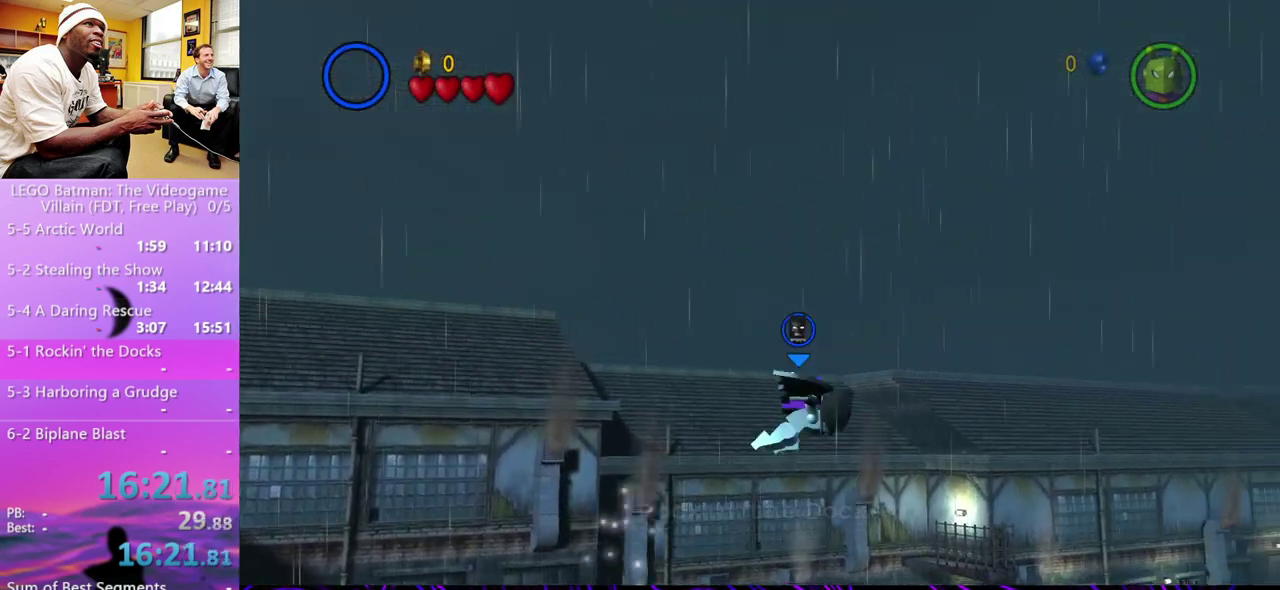
{"buttons": [], "left_stick": "right", "right_stick": "center", "events": [[300, "A", "down"], [400, "A", "up"]]}
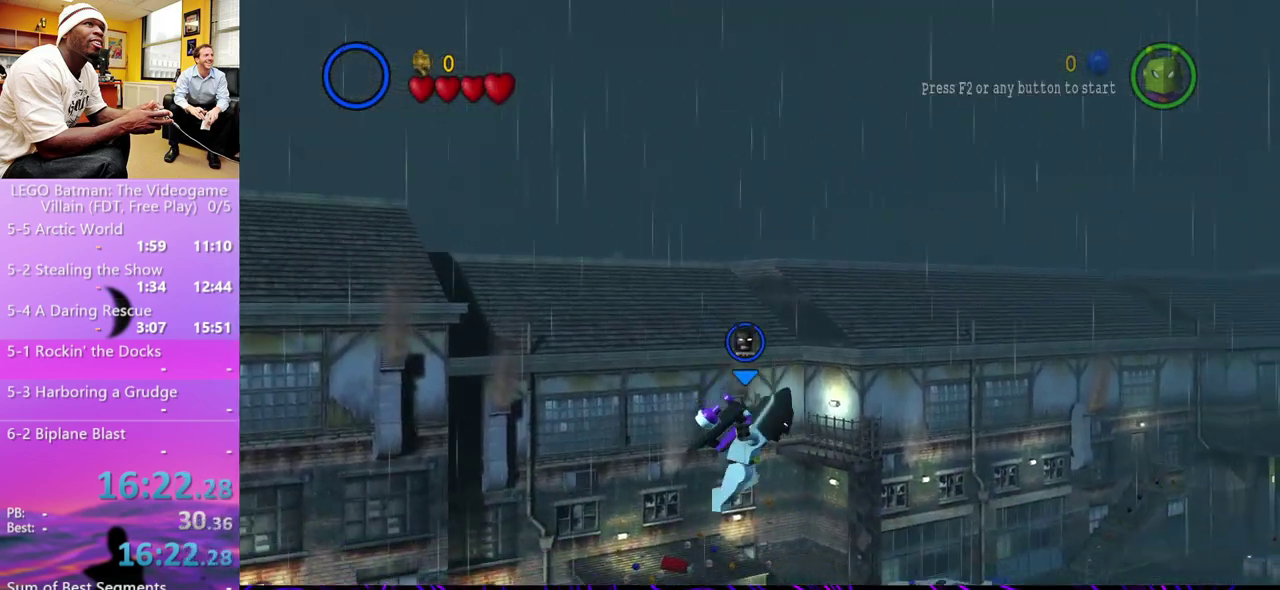
{"buttons": [], "left_stick": "right", "right_stick": "center", "events": []}
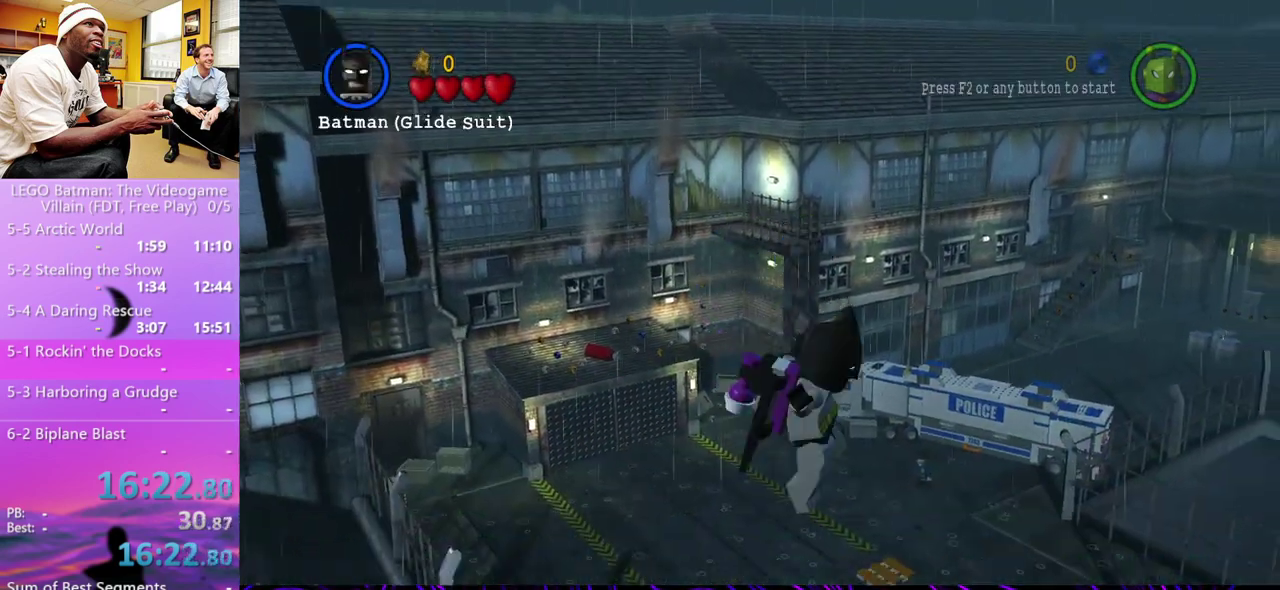
{"buttons": [], "left_stick": "right", "right_stick": "center", "events": [[33, "A", "down"], [100, "A", "up"]]}
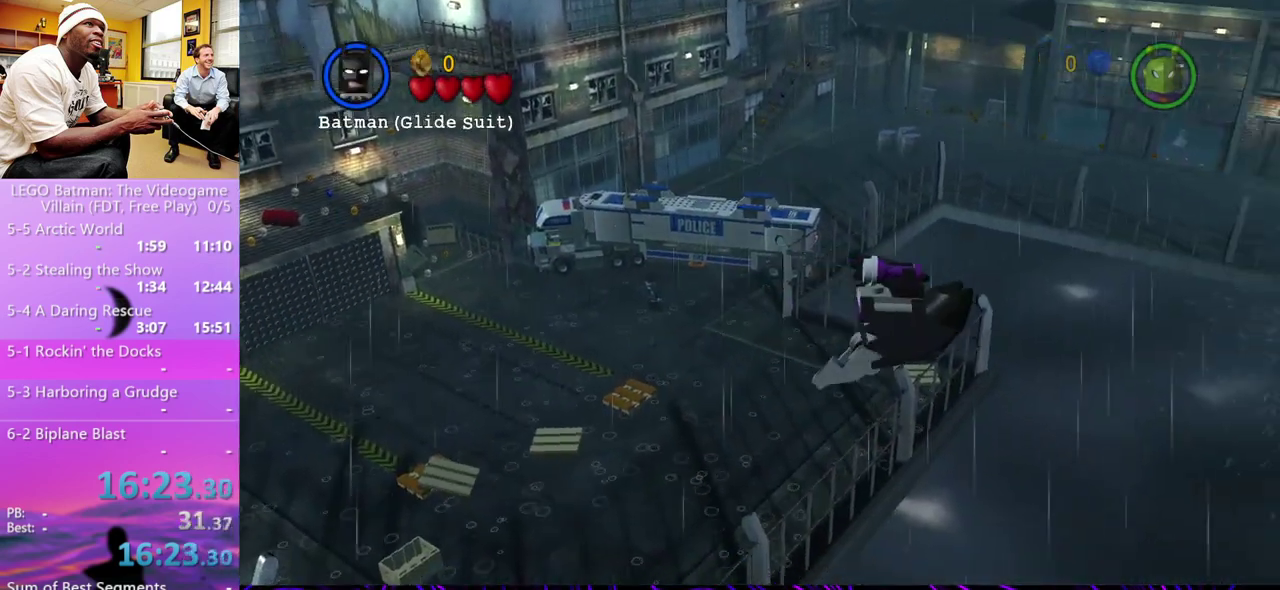
{"buttons": [], "left_stick": "up-right", "right_stick": "center", "events": [[200, "left_stick", "up-right"], [300, "A", "down"], [400, "A", "up"]]}
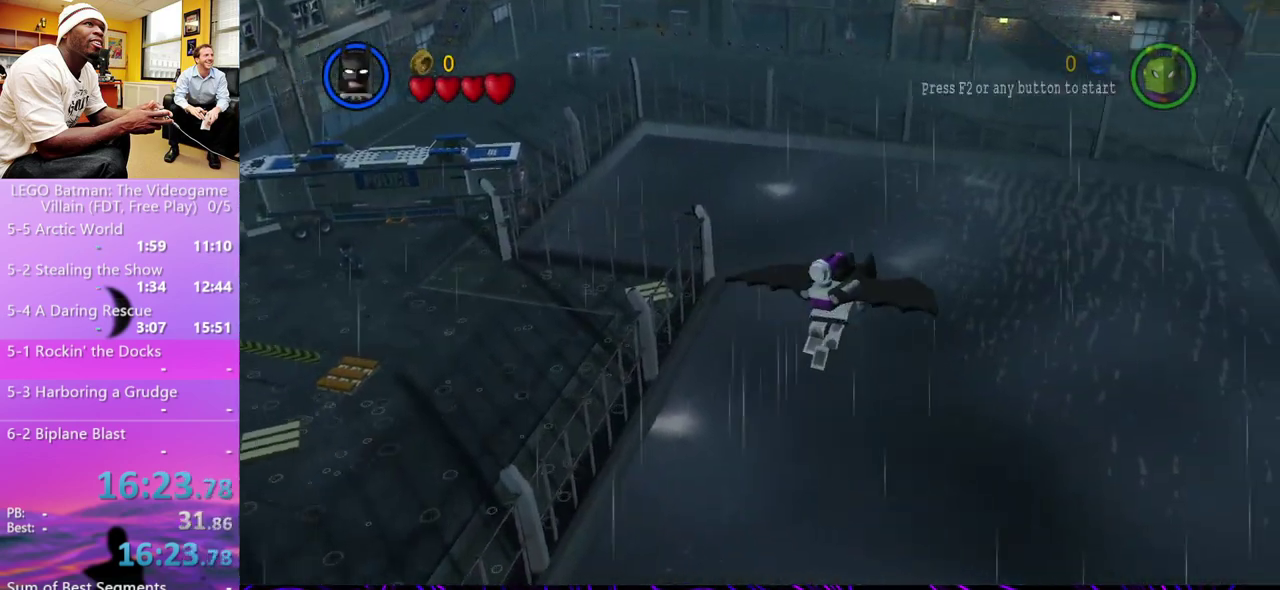
{"buttons": ["A"], "left_stick": "up-right", "right_stick": "center", "events": [[400, "A", "down"]]}
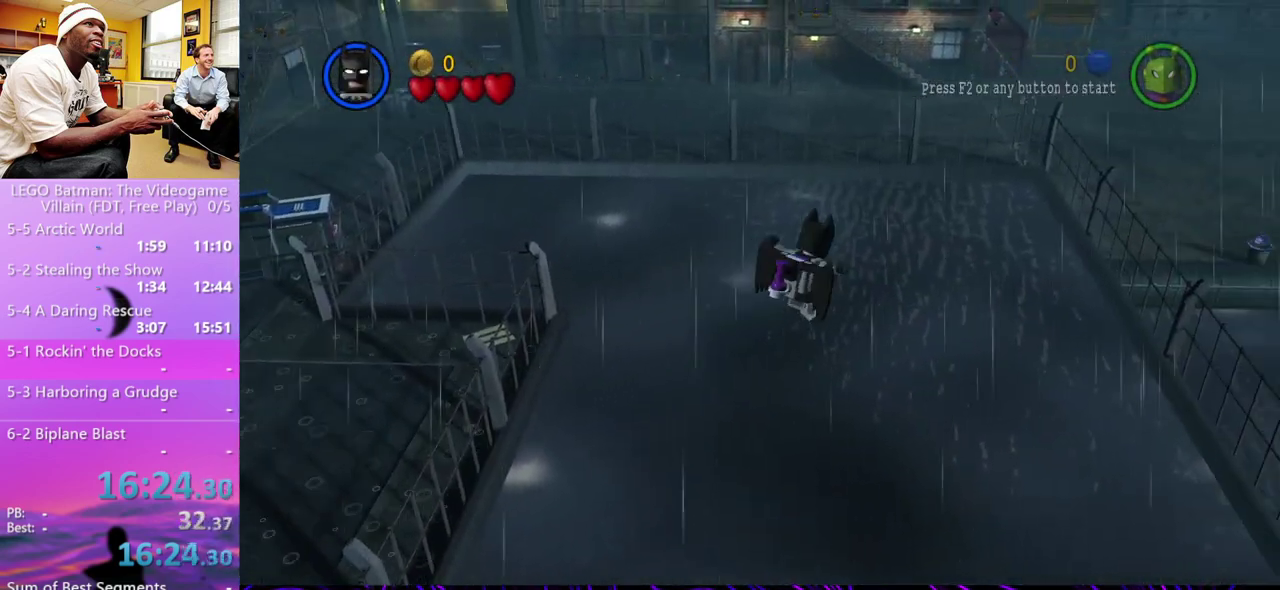
{"buttons": [], "left_stick": "up-right", "right_stick": "center", "events": [[33, "A", "up"]]}
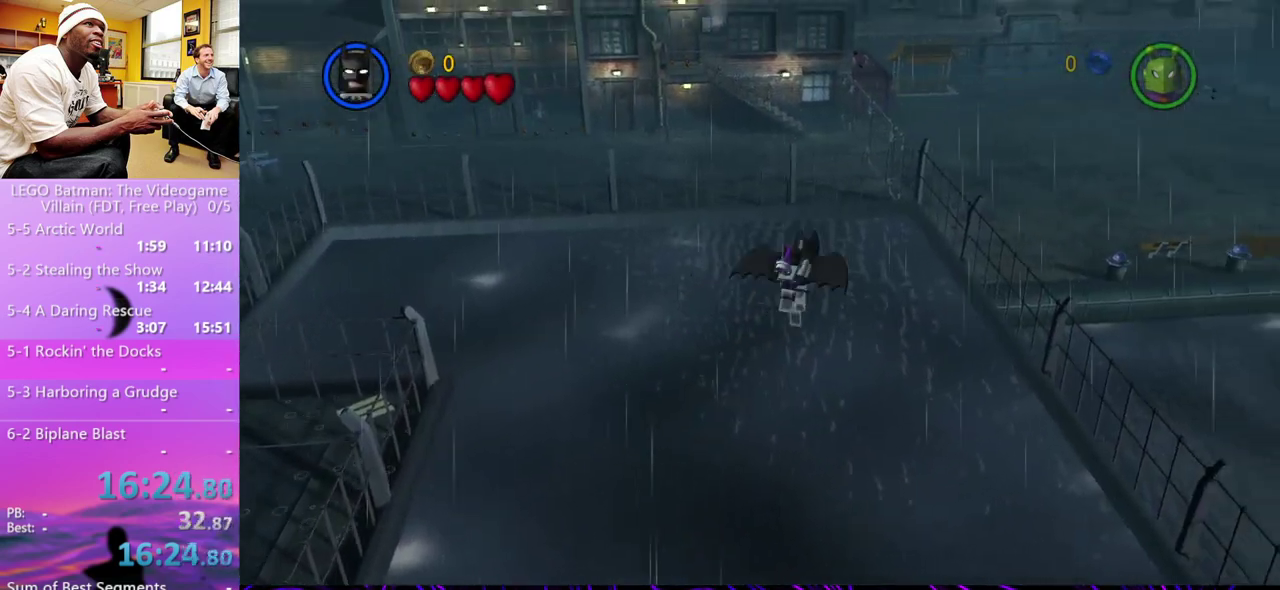
{"buttons": [], "left_stick": "up-right", "right_stick": "center", "events": [[100, "A", "down"], [267, "A", "up"]]}
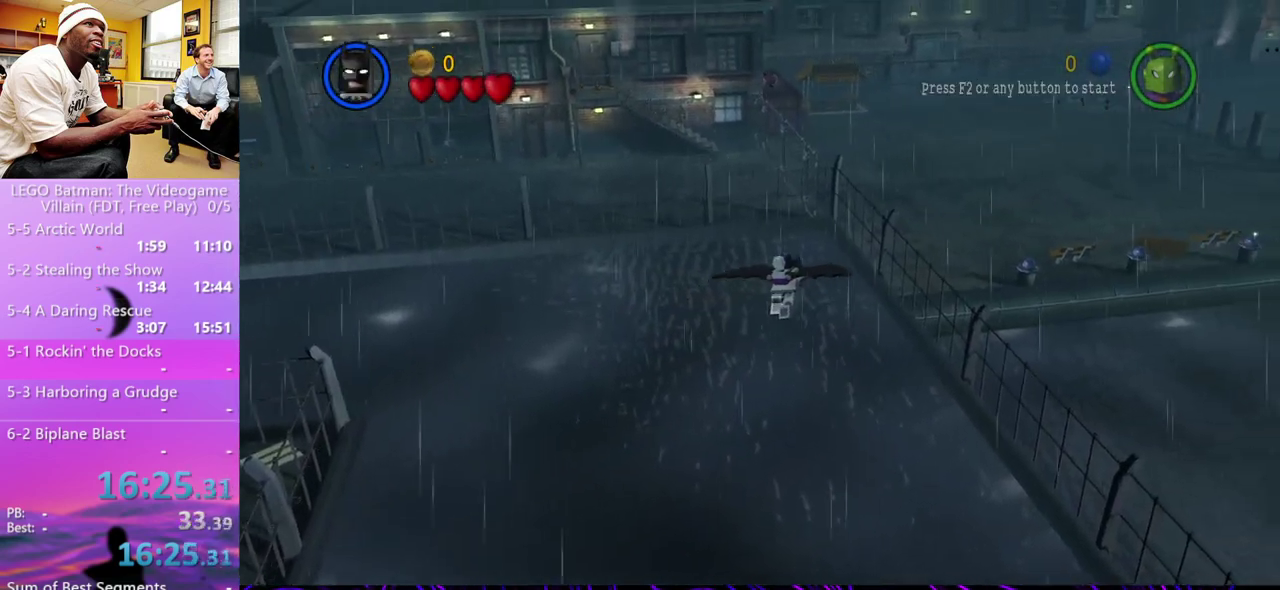
{"buttons": [], "left_stick": "up", "right_stick": "center", "events": [[233, "left_stick", "up"]]}
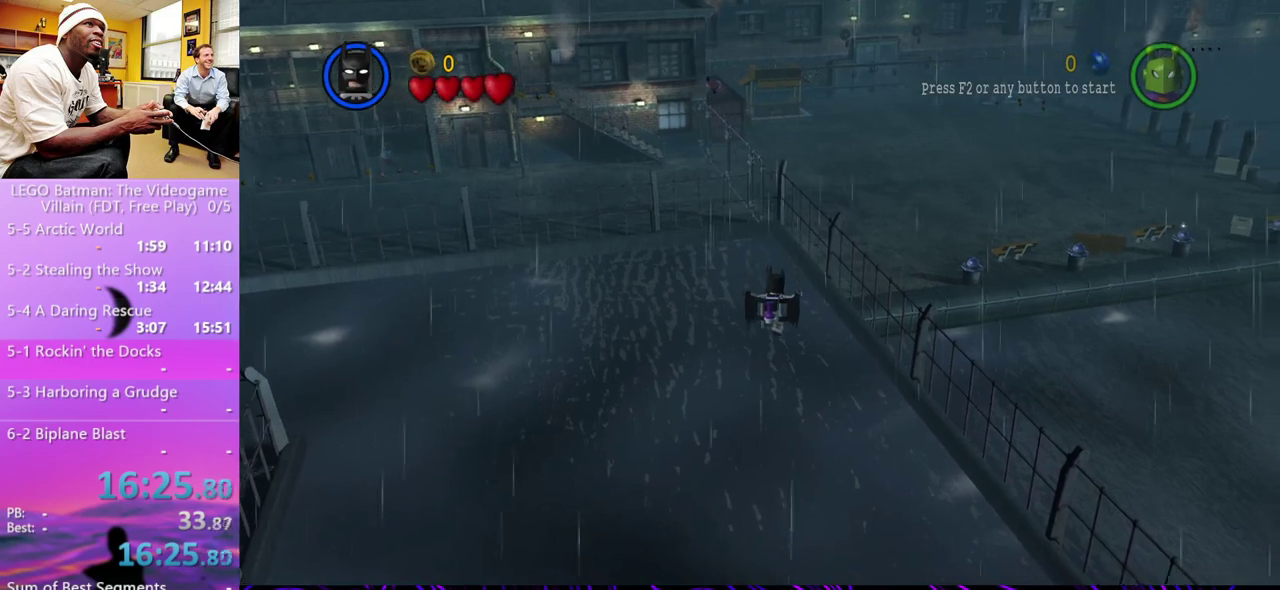
{"buttons": ["A"], "left_stick": "up", "right_stick": "center", "events": [[233, "A", "down"]]}
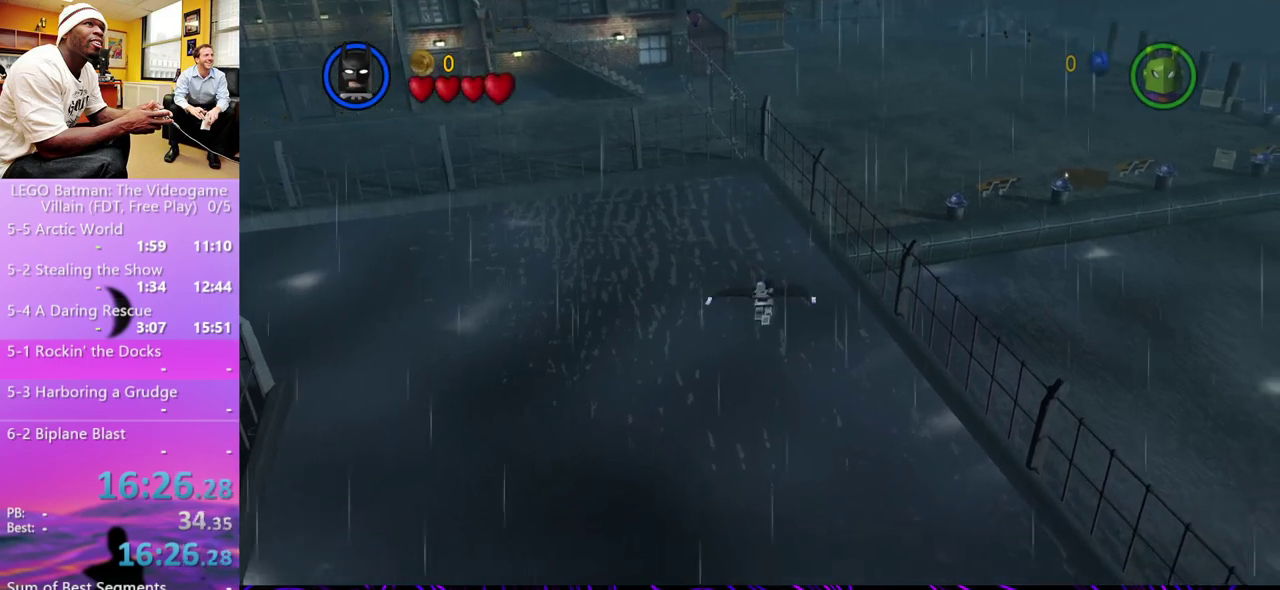
{"buttons": ["A"], "left_stick": "up", "right_stick": "center", "events": []}
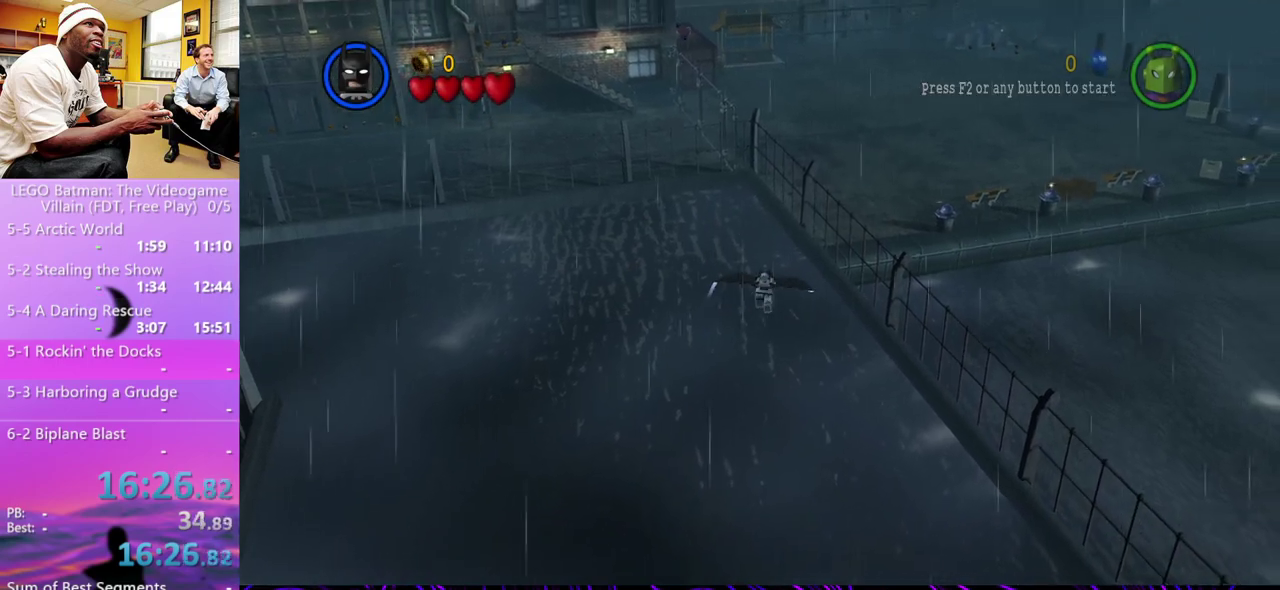
{"buttons": ["A"], "left_stick": "up", "right_stick": "center", "events": []}
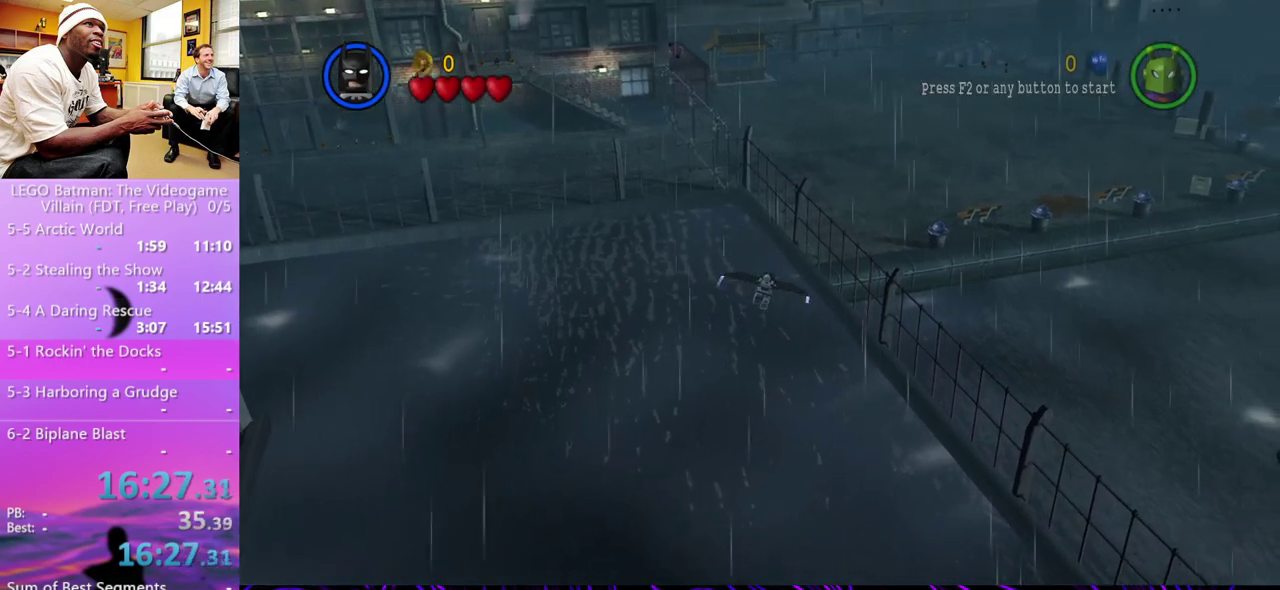
{"buttons": ["A"], "left_stick": "up", "right_stick": "center", "events": []}
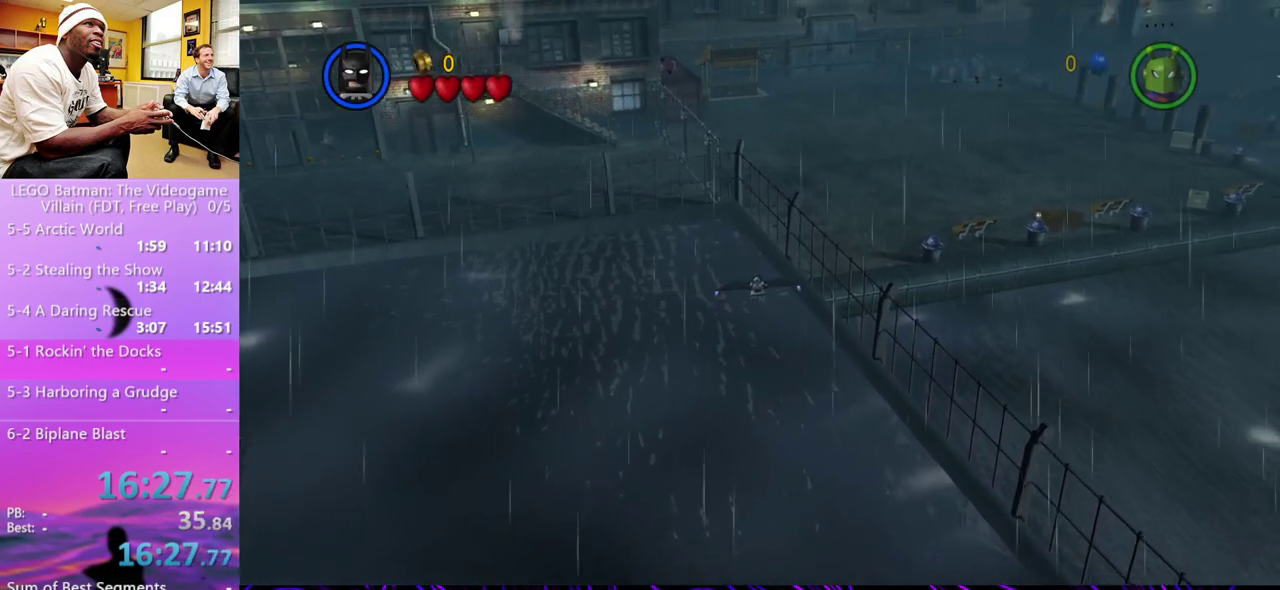
{"buttons": ["A"], "left_stick": "up-right", "right_stick": "center", "events": [[467, "left_stick", "up-right"]]}
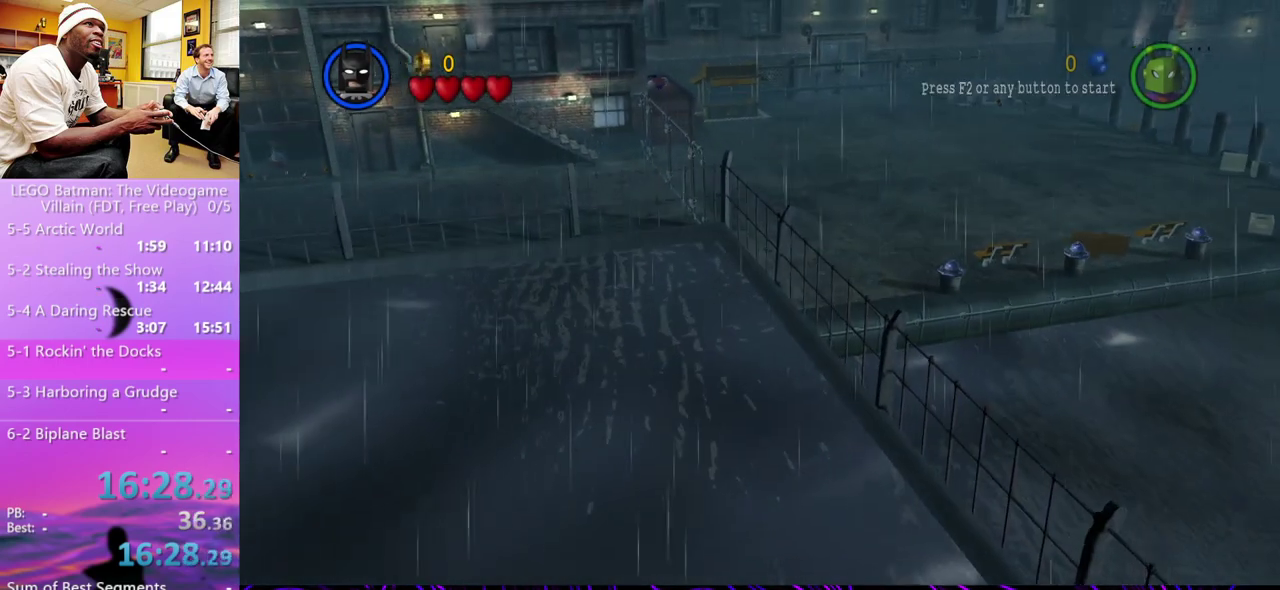
{"buttons": ["A"], "left_stick": "up-right", "right_stick": "center", "events": [[300, "R1", "down"], [400, "R1", "up"]]}
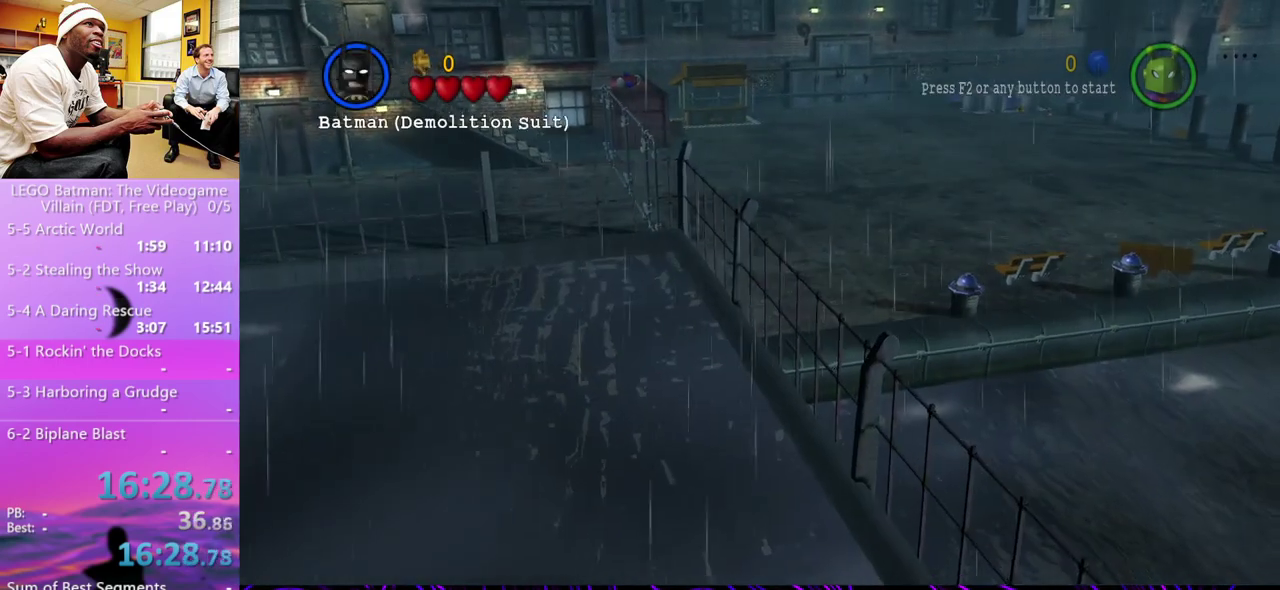
{"buttons": [], "left_stick": "up", "right_stick": "center", "events": [[233, "R1", "down"], [300, "A", "up"], [300, "left_stick", "up"], [333, "R1", "up"]]}
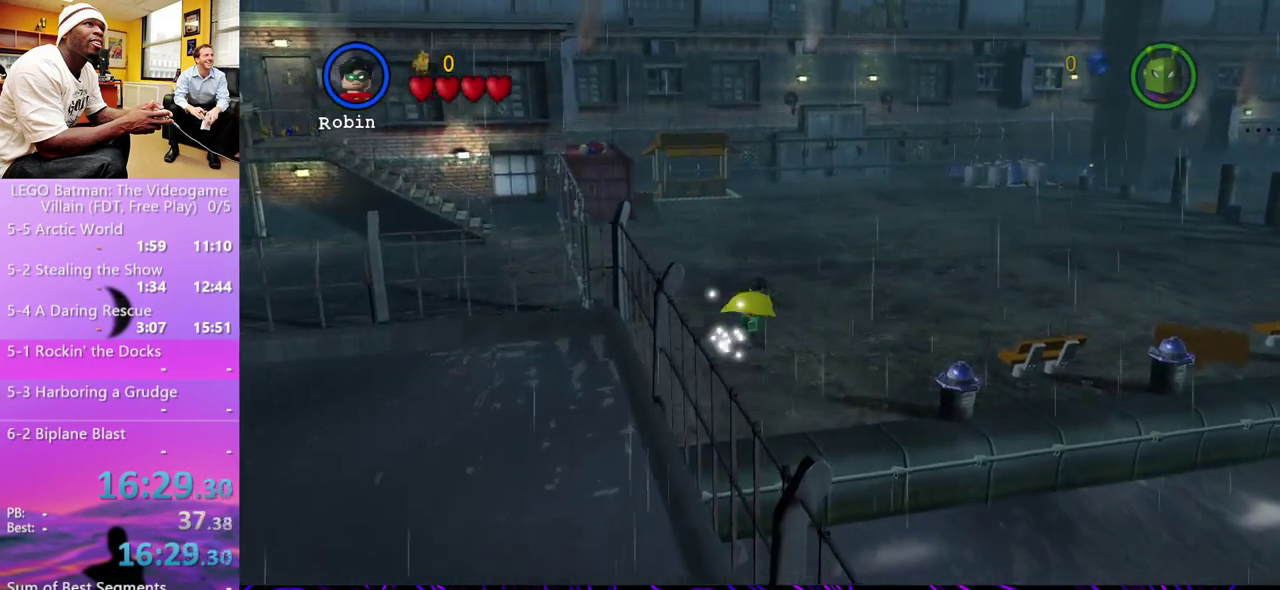
{"buttons": ["L2"], "left_stick": "up", "right_stick": "center", "events": [[100, "L1", "down"], [100, "left_stick", "up-right"], [167, "L1", "up"], [167, "left_stick", "up"], [367, "L1", "down"], [367, "left_stick", "up-right"], [467, "L1", "up"], [467, "L2", "down"], [467, "left_stick", "up"]]}
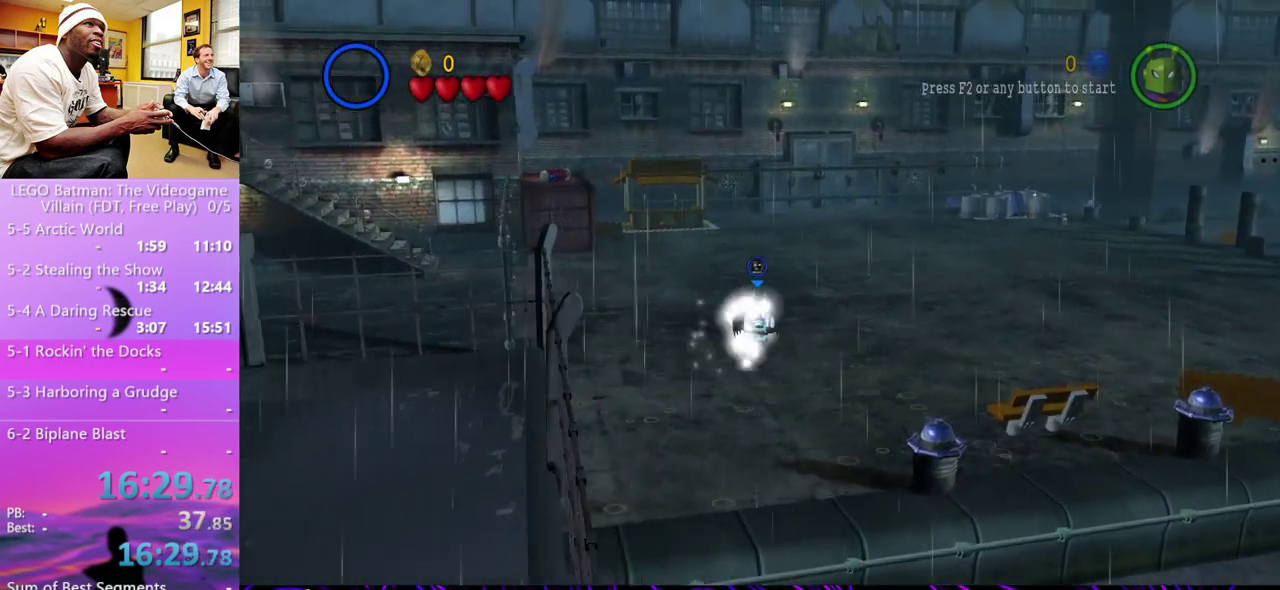
{"buttons": [], "left_stick": "up", "right_stick": "center", "events": [[67, "L1", "down"], [133, "L2", "up"], [167, "L1", "up"]]}
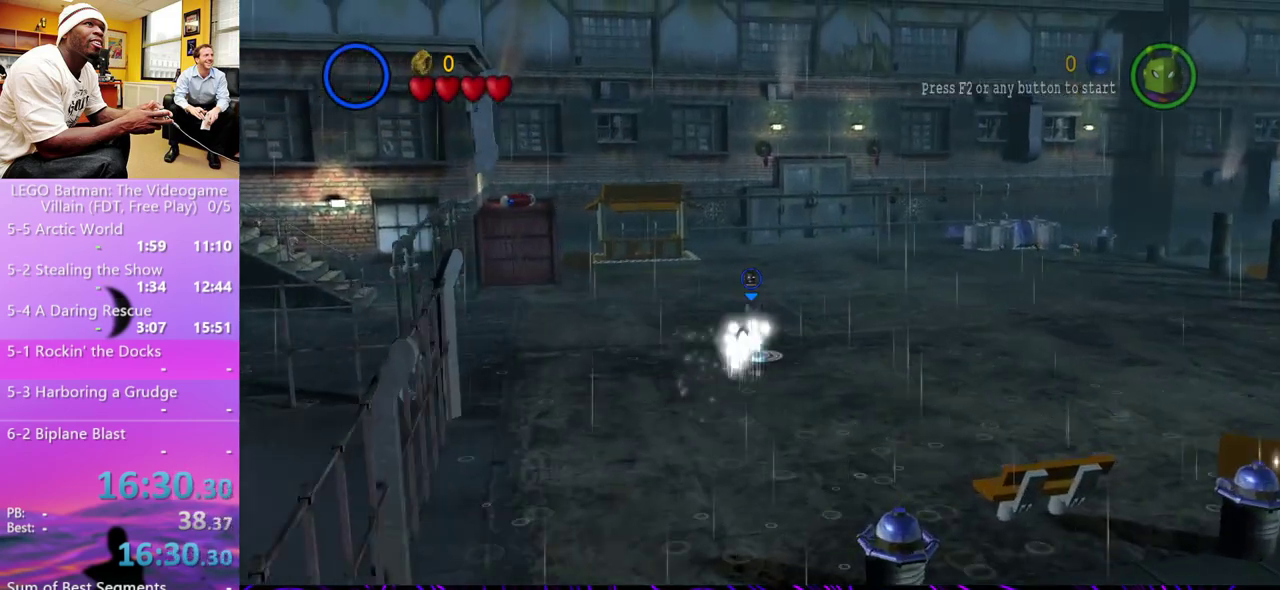
{"buttons": [], "left_stick": "up", "right_stick": "center", "events": [[233, "L1", "down"], [233, "left_stick", "up-right"], [367, "L1", "up"], [367, "left_stick", "up"]]}
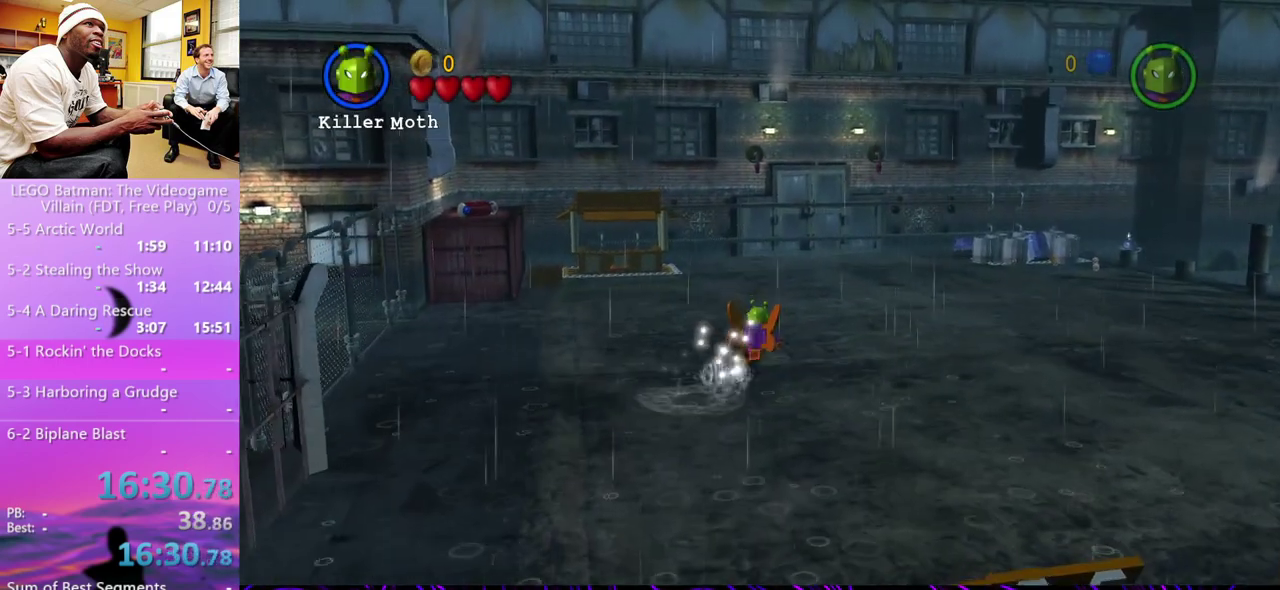
{"buttons": [], "left_stick": "up", "right_stick": "center", "events": [[200, "L1", "down"], [300, "L1", "up"]]}